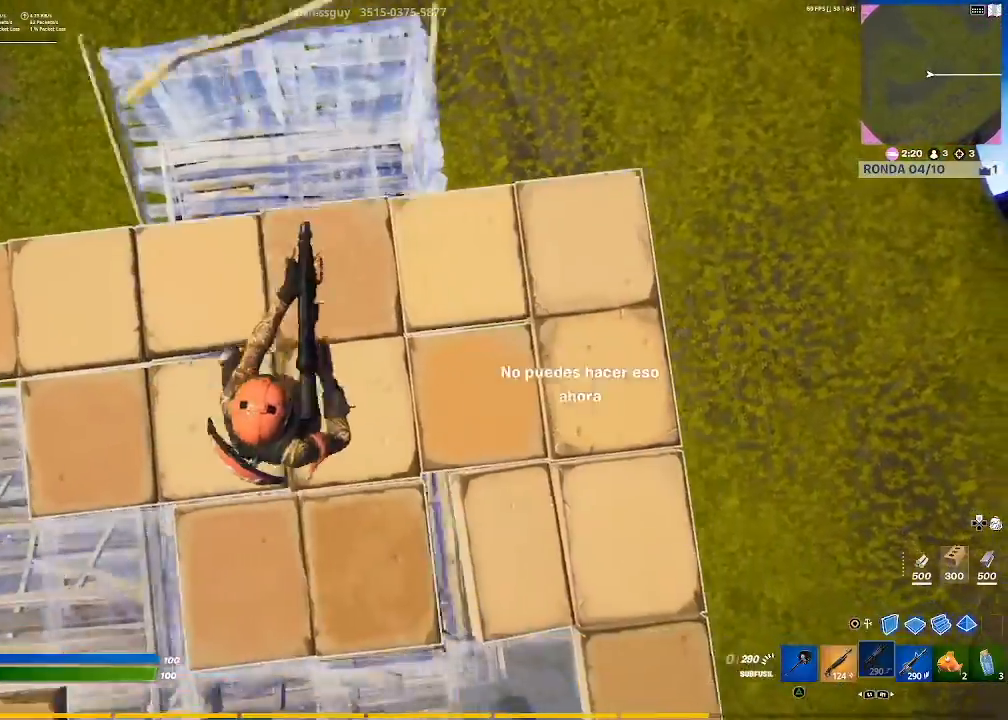
Gameplay with a controller (PlayStation layout); each line is a JSON object with the inputs held at the frame after it. "events" lists button and stick changes between this image and that frame as [ms after this image, input, new state], when the widget could be followed in between.
{"buttons": [], "left_stick": "center", "right_stick": "left", "events": [[34, "left_stick", "up"], [134, "right_stick", "left"], [267, "left_stick", "center"], [267, "right_stick", "center"], [501, "right_stick", "left"]]}
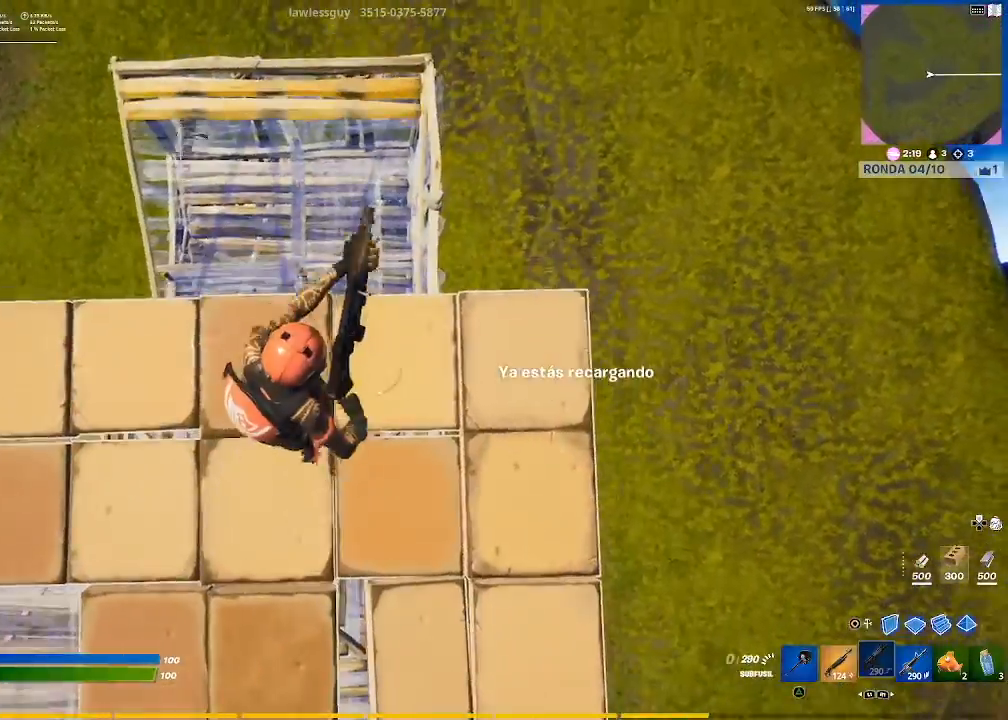
{"buttons": [], "left_stick": "center", "right_stick": "left", "events": [[133, "right_stick", "center"], [434, "right_stick", "left"]]}
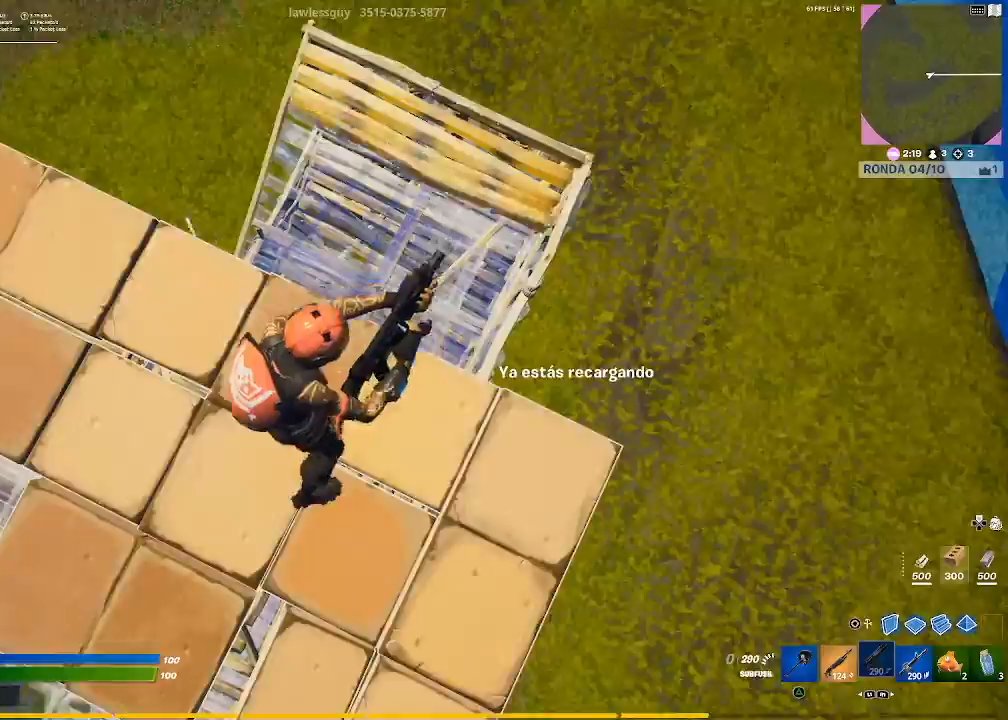
{"buttons": [], "left_stick": "center", "right_stick": "center", "events": [[100, "left_stick", "right"], [100, "right_stick", "up-left"], [200, "right_stick", "center"], [367, "right_stick", "up-left"], [400, "left_stick", "center"], [467, "right_stick", "center"]]}
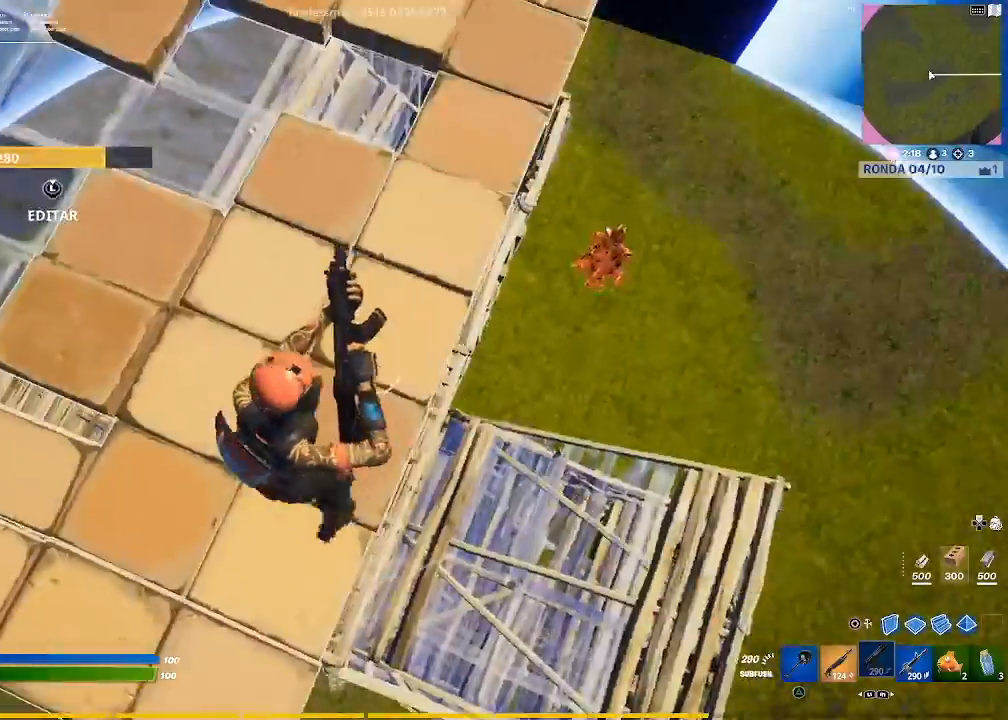
{"buttons": ["L1"], "left_stick": "right", "right_stick": "center", "events": [[166, "right_stick", "right"], [300, "right_stick", "center"], [433, "L1", "down"], [467, "left_stick", "right"]]}
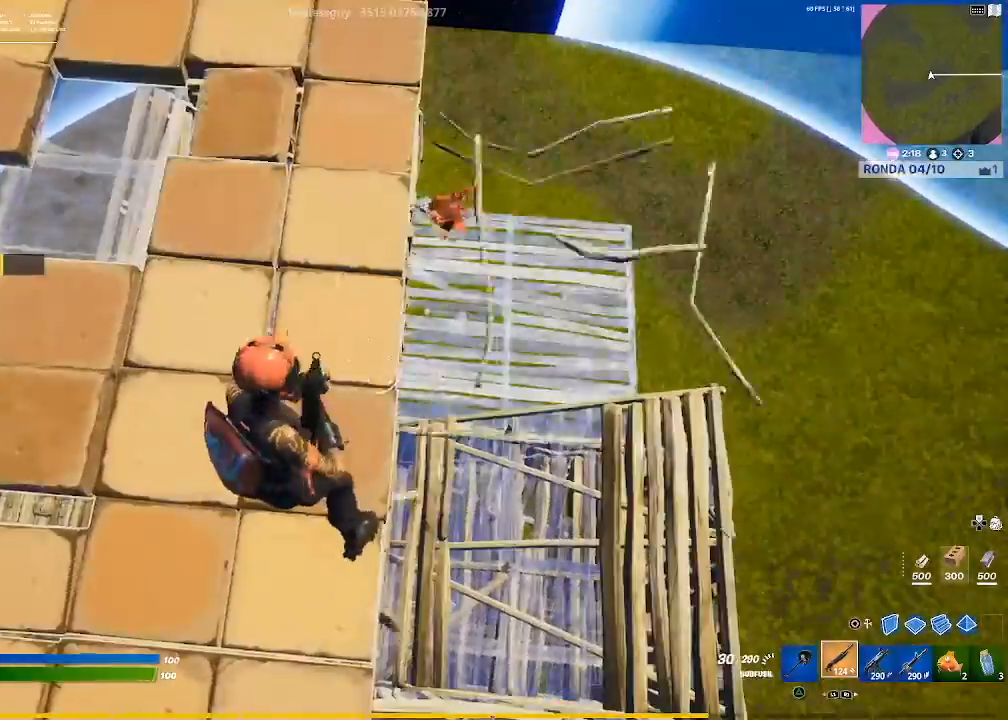
{"buttons": [], "left_stick": "center", "right_stick": "center", "events": [[33, "L1", "up"], [100, "left_stick", "up-right"], [100, "right_stick", "up"], [267, "right_stick", "center"], [434, "left_stick", "center"]]}
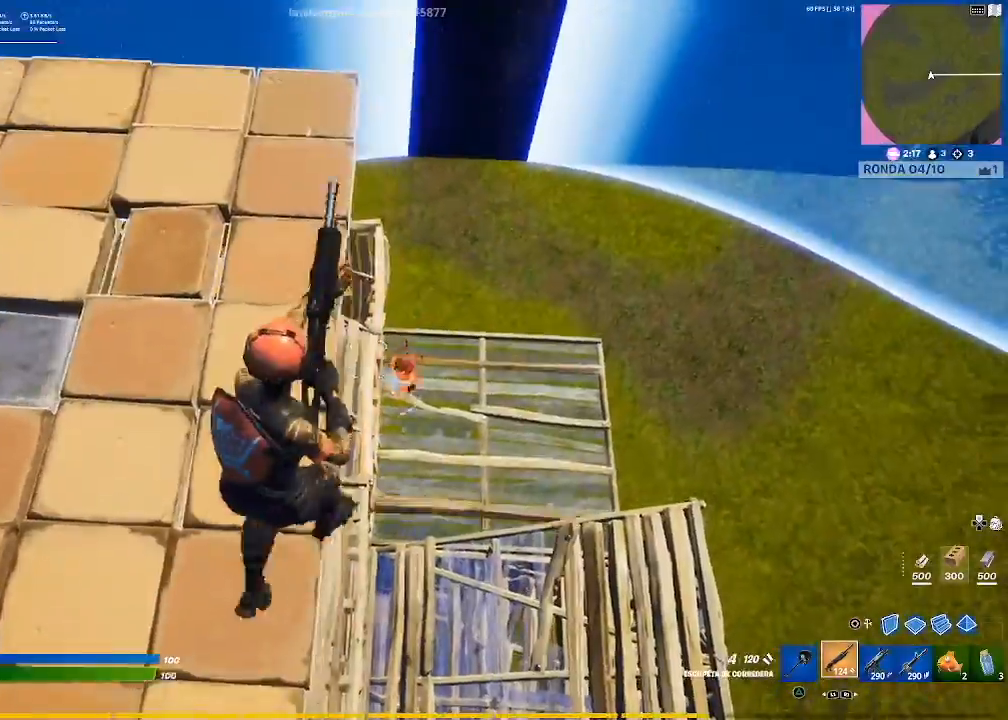
{"buttons": [], "left_stick": "center", "right_stick": "down", "events": [[66, "right_stick", "right"], [200, "R2", "down"], [200, "right_stick", "center"], [300, "R2", "up"], [367, "R1", "down"], [433, "right_stick", "down"], [467, "R1", "up"]]}
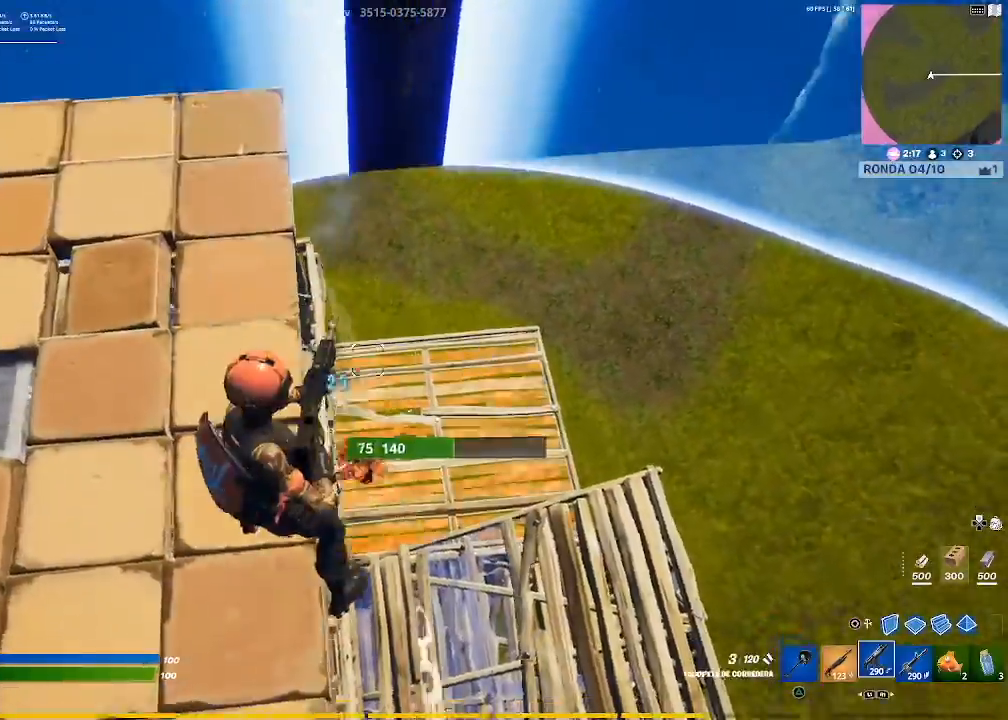
{"buttons": ["L2", "R2"], "left_stick": "center", "right_stick": "down-right", "events": [[33, "right_stick", "center"], [167, "right_stick", "down-right"], [267, "L2", "down"], [334, "R2", "down"]]}
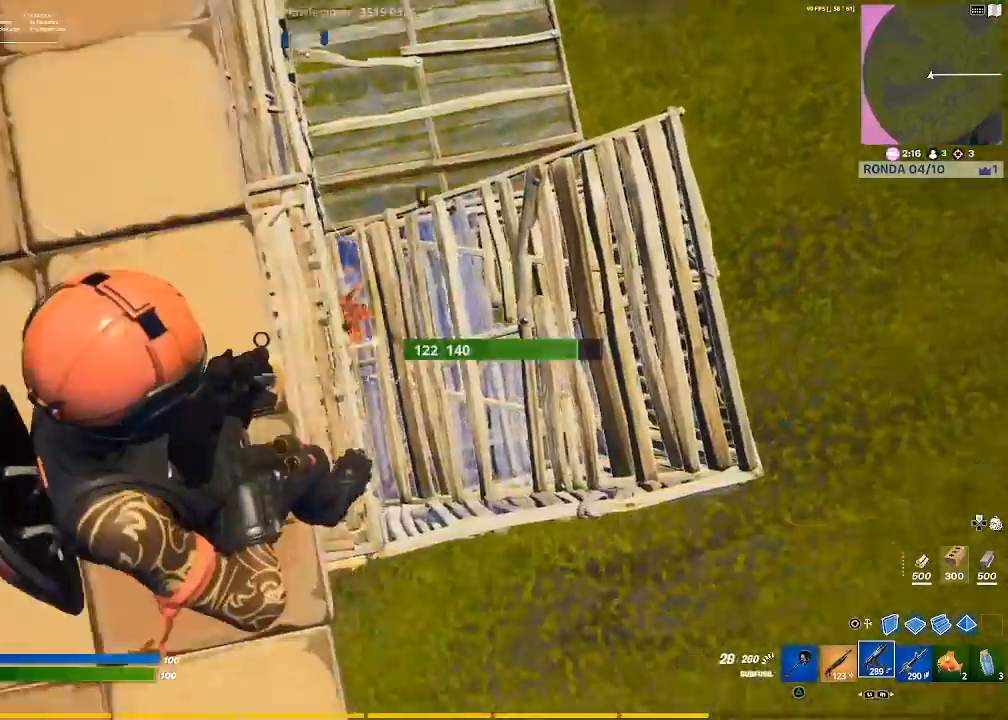
{"buttons": ["L2", "R2"], "left_stick": "right", "right_stick": "center", "events": [[33, "right_stick", "center"], [233, "right_stick", "down-left"], [300, "right_stick", "up-left"], [400, "right_stick", "center"], [500, "left_stick", "right"]]}
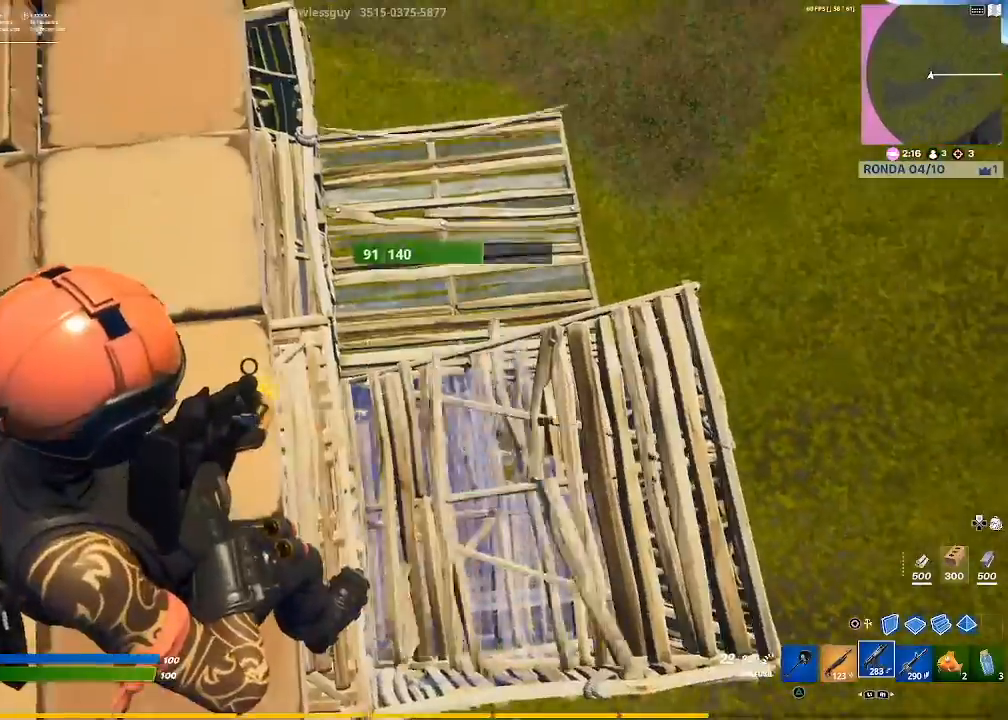
{"buttons": ["L1"], "left_stick": "right", "right_stick": "left", "events": [[200, "R2", "up"], [267, "L2", "up"], [334, "right_stick", "left"], [467, "L1", "down"]]}
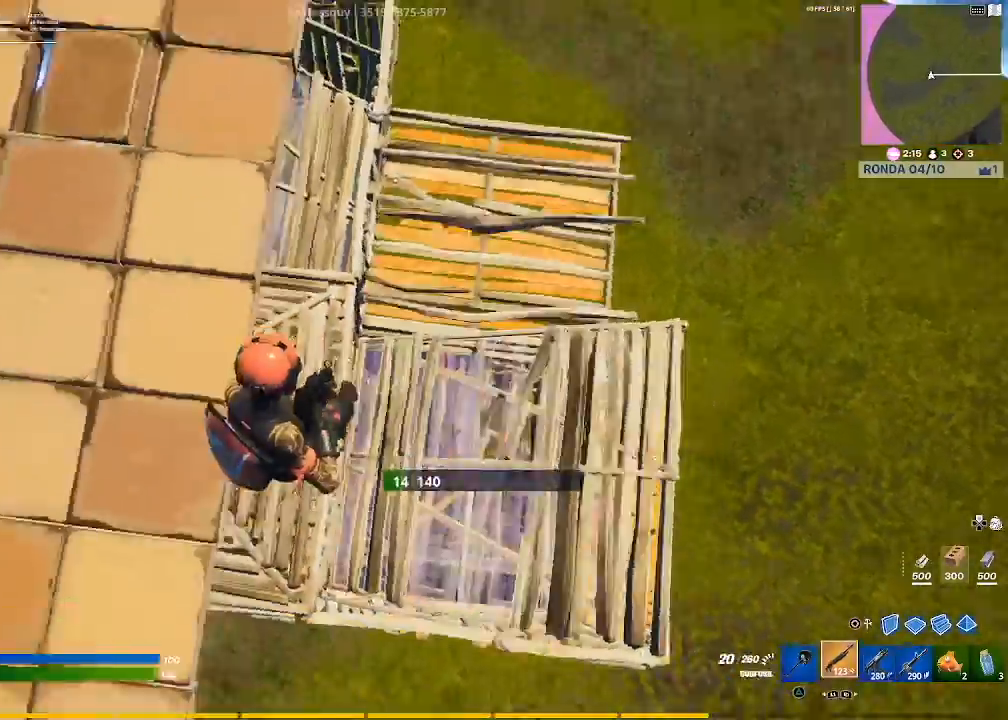
{"buttons": [], "left_stick": "up-left", "right_stick": "center", "events": [[66, "L1", "up"], [66, "left_stick", "up-right"], [66, "right_stick", "center"], [200, "right_stick", "up-left"], [233, "left_stick", "center"], [367, "left_stick", "up-left"], [433, "right_stick", "center"]]}
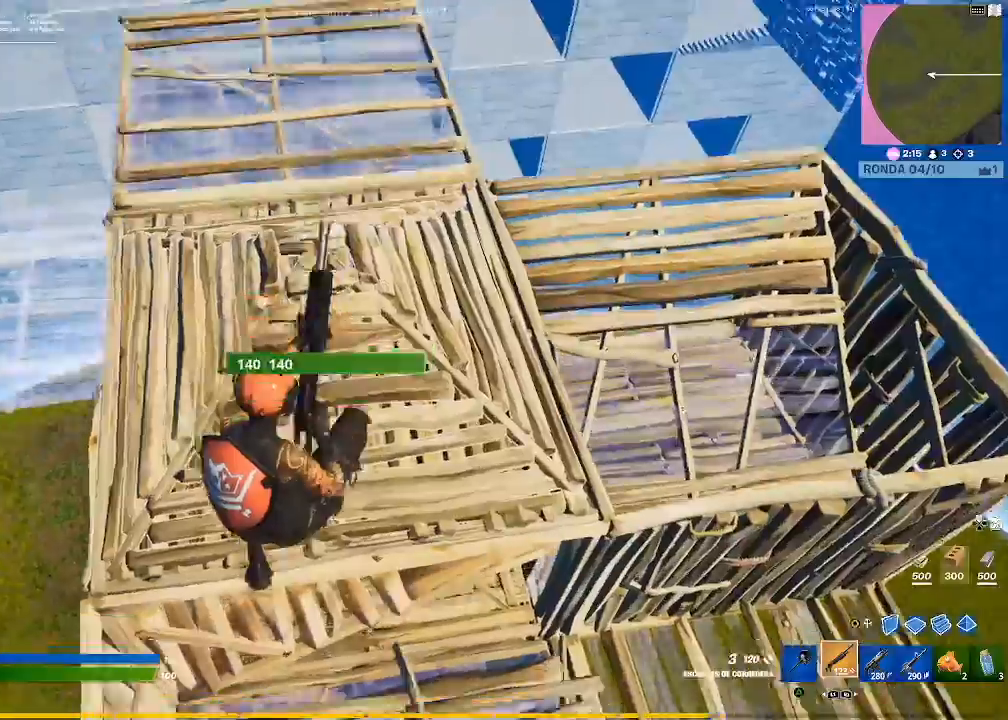
{"buttons": [], "left_stick": "right", "right_stick": "center", "events": [[100, "right_stick", "up-left"], [134, "left_stick", "up"], [167, "right_stick", "center"], [300, "TRIANGLE", "down"], [334, "TRIANGLE", "up"], [501, "left_stick", "right"]]}
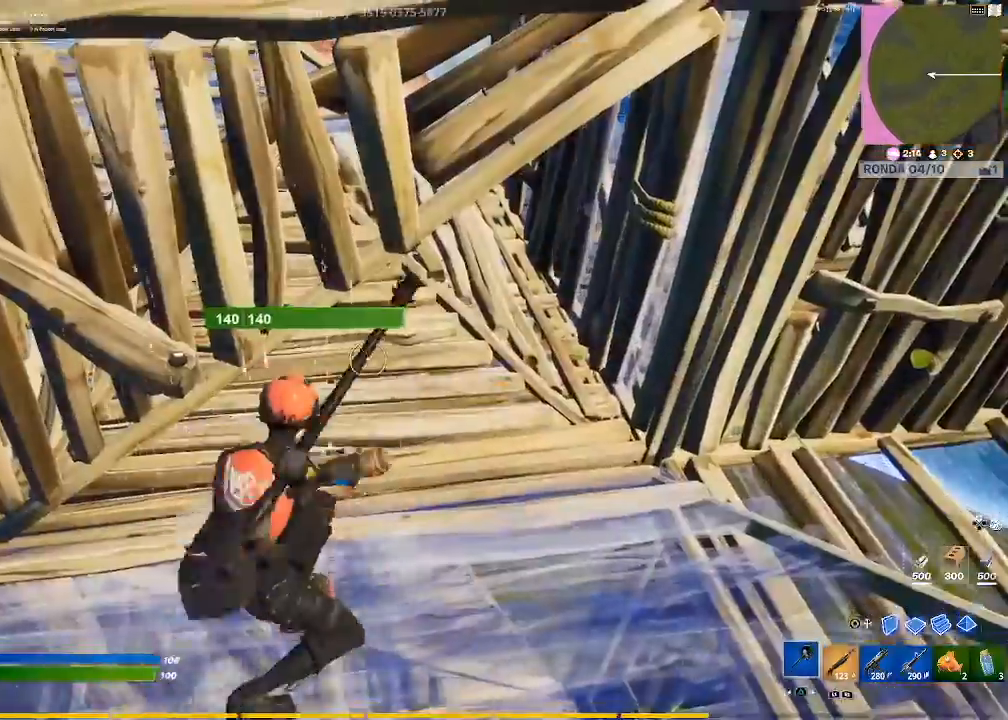
{"buttons": [], "left_stick": "up-right", "right_stick": "up-left", "events": [[33, "right_stick", "up-left"], [166, "R1", "down"], [300, "R1", "up"], [300, "left_stick", "up-right"], [300, "right_stick", "center"], [467, "right_stick", "up-left"]]}
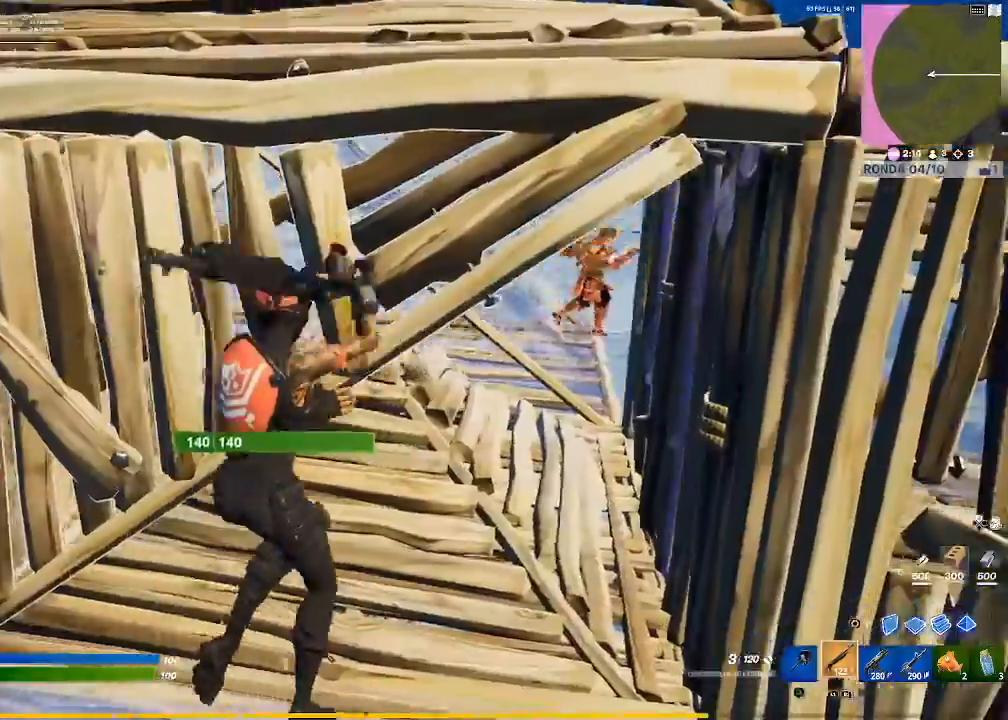
{"buttons": [], "left_stick": "up", "right_stick": "down-right", "events": [[67, "right_stick", "center"], [300, "left_stick", "up"], [467, "right_stick", "down-right"]]}
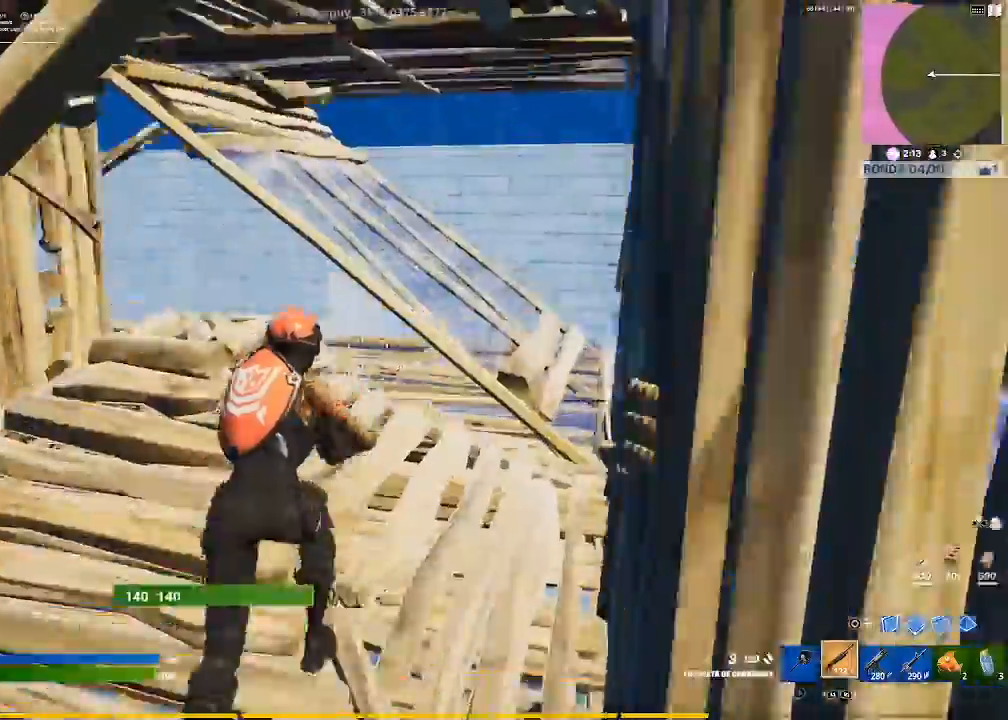
{"buttons": [], "left_stick": "up", "right_stick": "center", "events": [[133, "right_stick", "center"]]}
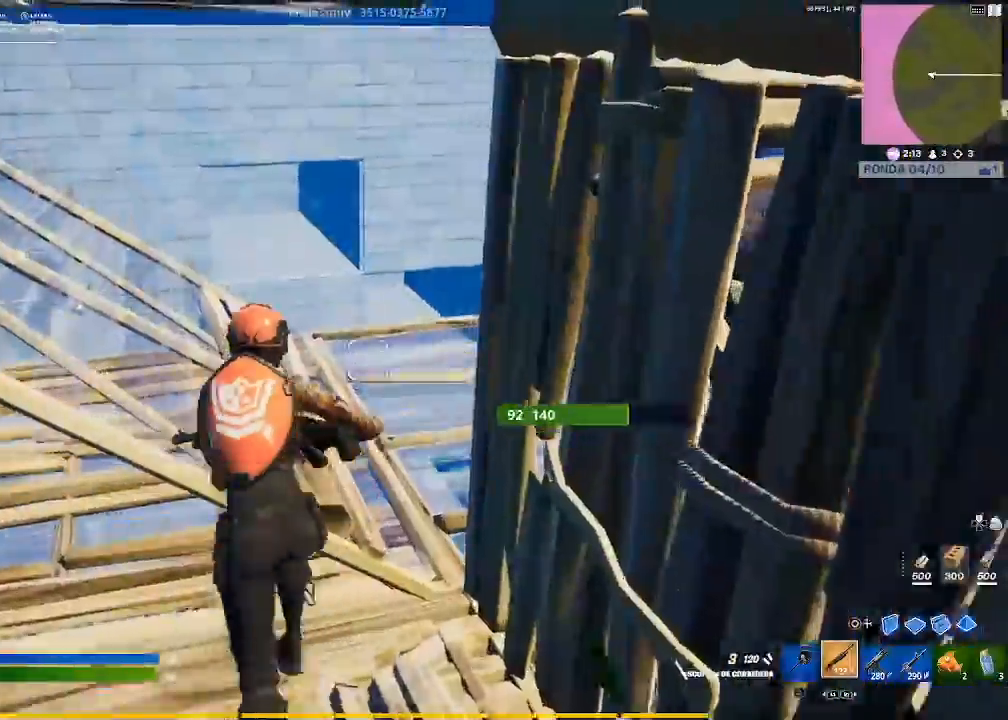
{"buttons": [], "left_stick": "up-left", "right_stick": "center", "events": [[134, "right_stick", "right"], [334, "left_stick", "up-left"], [367, "right_stick", "center"]]}
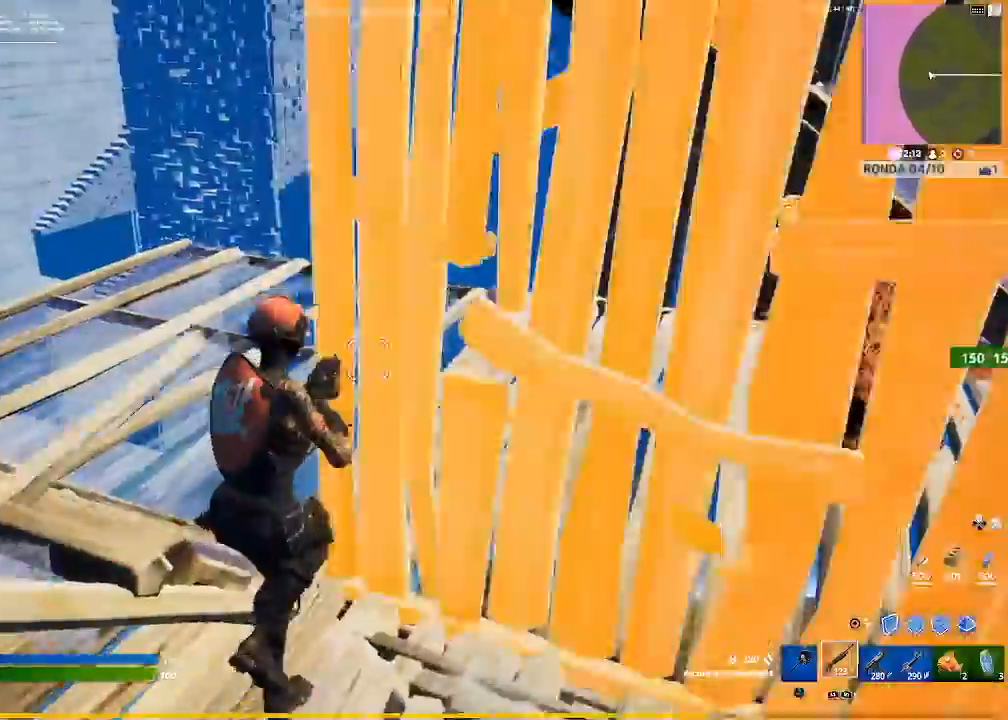
{"buttons": [], "left_stick": "up-left", "right_stick": "right", "events": [[300, "right_stick", "right"]]}
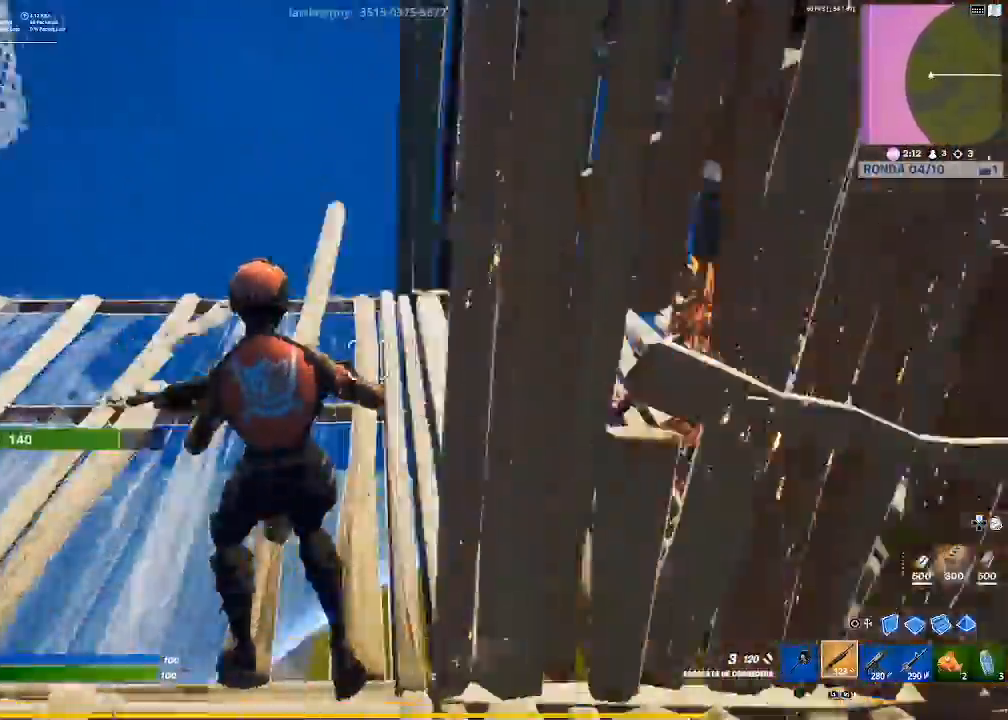
{"buttons": ["R2"], "left_stick": "up-left", "right_stick": "center", "events": [[100, "right_stick", "center"], [300, "right_stick", "right"], [367, "right_stick", "up-right"], [434, "R2", "down"], [501, "right_stick", "center"]]}
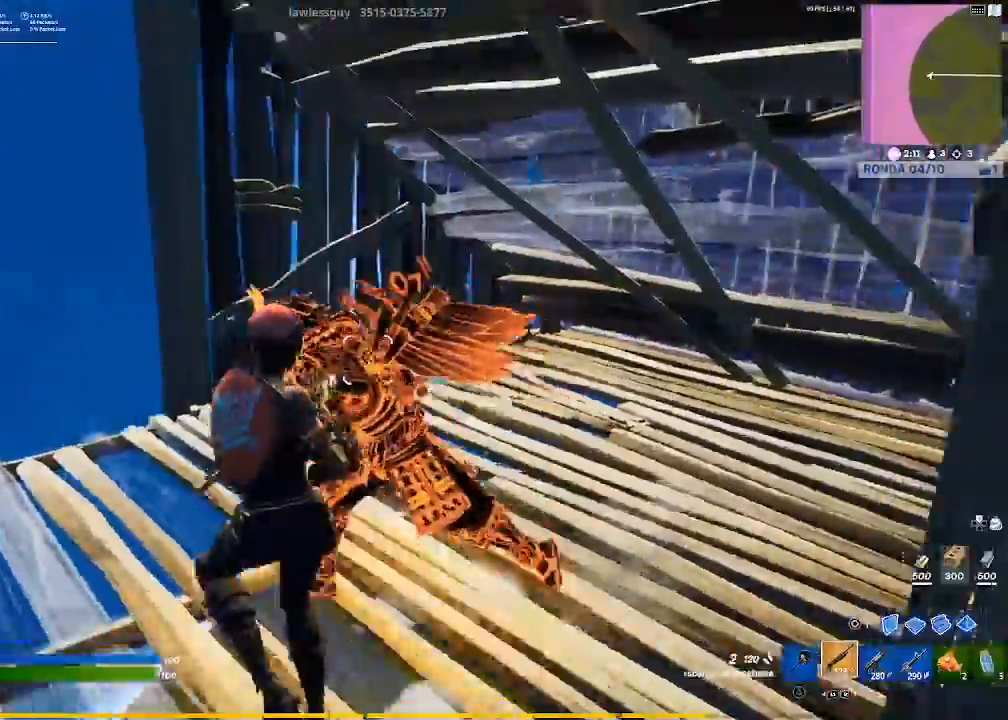
{"buttons": [], "left_stick": "left", "right_stick": "center", "events": [[100, "R2", "up"], [100, "left_stick", "left"], [233, "R1", "down"], [333, "R1", "up"], [367, "right_stick", "right"], [467, "right_stick", "center"]]}
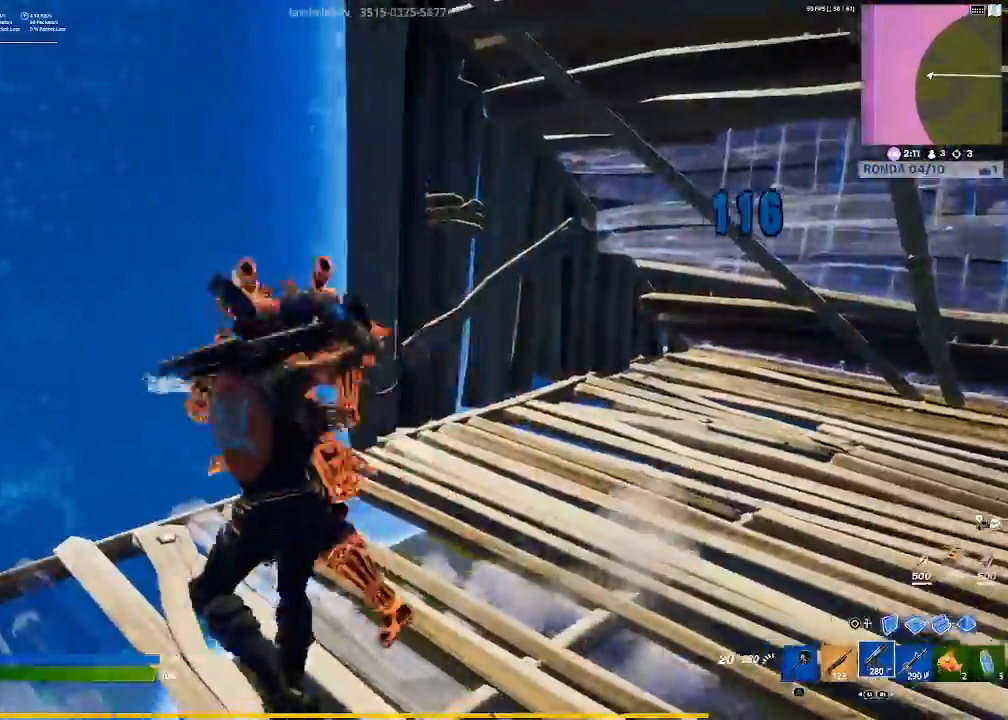
{"buttons": ["R2"], "left_stick": "up-right", "right_stick": "center", "events": [[33, "R2", "down"], [33, "right_stick", "left"], [167, "left_stick", "up-right"], [200, "right_stick", "center"], [400, "right_stick", "down-right"], [467, "right_stick", "center"]]}
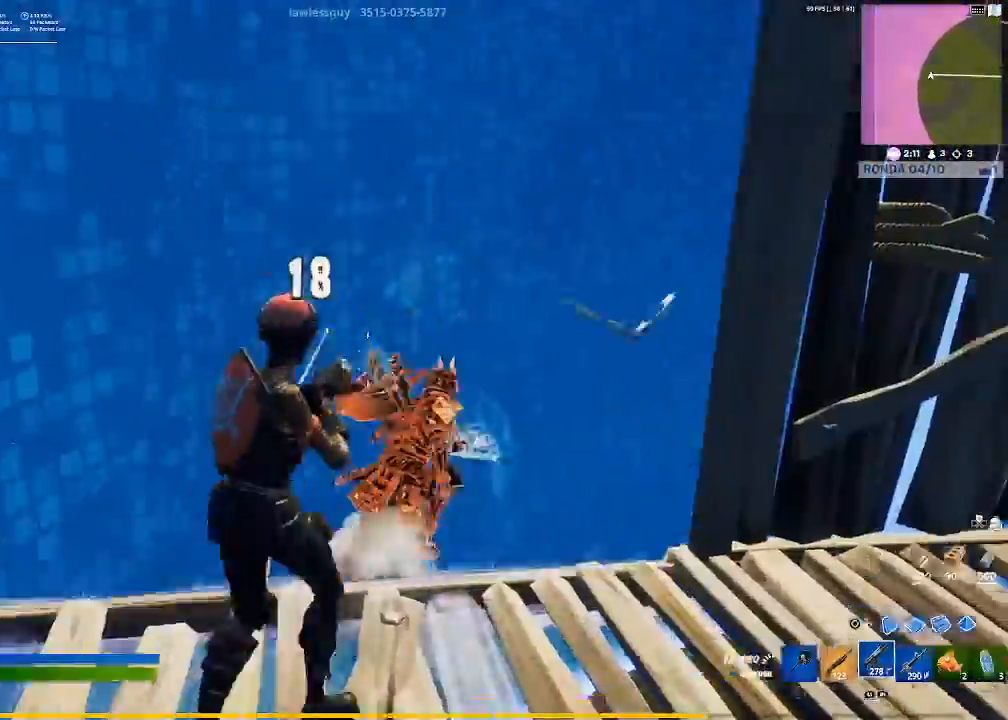
{"buttons": ["L1", "R2"], "left_stick": "up", "right_stick": "center", "events": [[66, "right_stick", "down"], [267, "right_stick", "right"], [300, "left_stick", "up"], [433, "L1", "down"], [467, "right_stick", "center"]]}
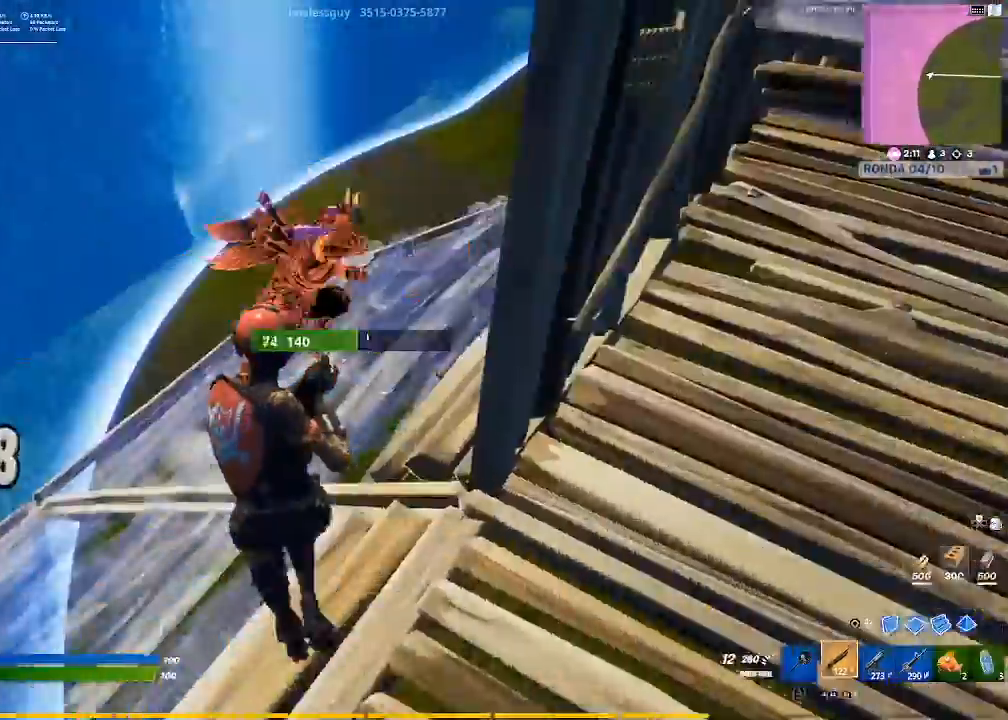
{"buttons": [], "left_stick": "up", "right_stick": "up", "events": [[100, "L1", "up"], [134, "R2", "up"], [234, "right_stick", "up-right"], [501, "right_stick", "up"]]}
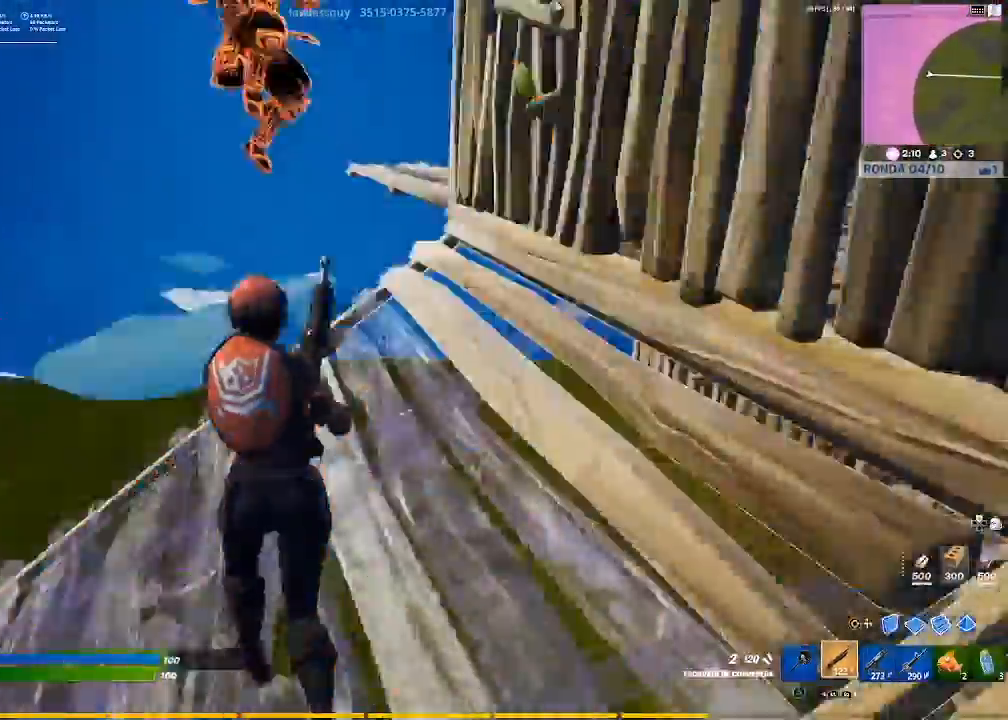
{"buttons": [], "left_stick": "up-left", "right_stick": "down", "events": [[66, "left_stick", "up-left"], [166, "right_stick", "center"], [333, "right_stick", "down"]]}
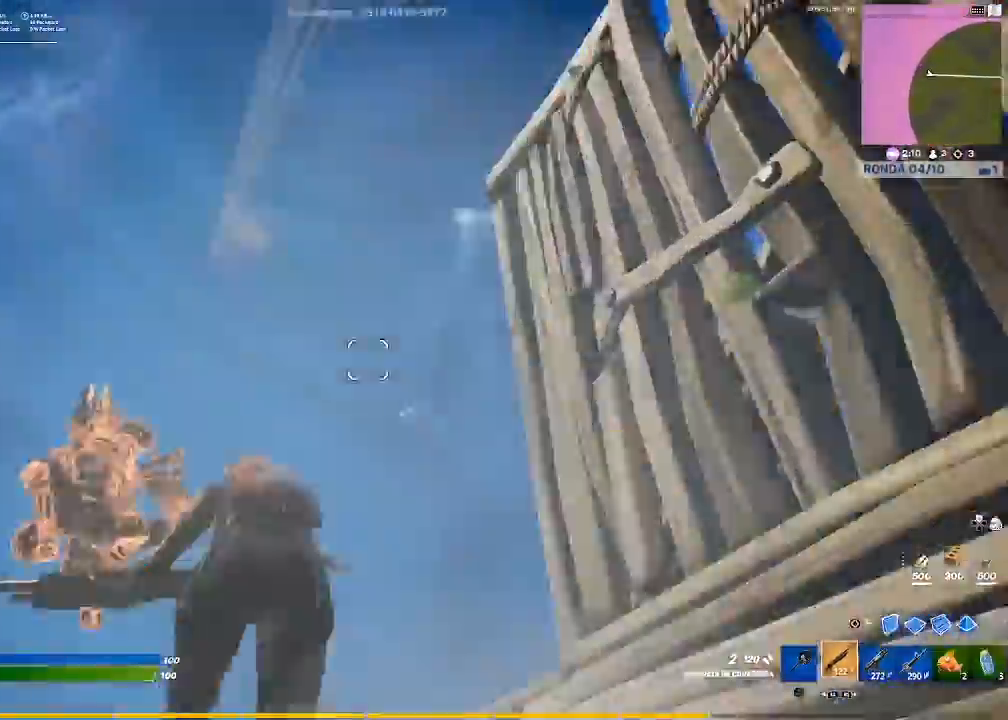
{"buttons": ["R2"], "left_stick": "up", "right_stick": "center", "events": [[67, "right_stick", "down-left"], [167, "right_stick", "center"], [234, "R2", "down"], [400, "CIRCLE", "down"], [434, "R2", "up"], [434, "left_stick", "center"], [501, "CIRCLE", "up"], [501, "R2", "down"], [501, "left_stick", "up"]]}
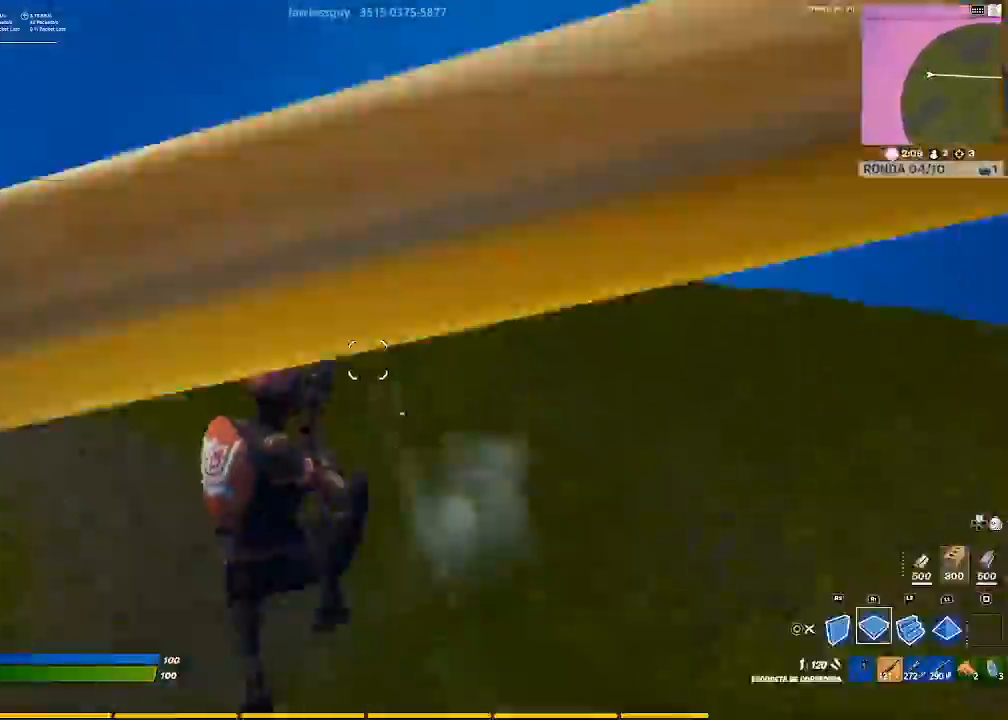
{"buttons": [], "left_stick": "center", "right_stick": "right", "events": [[66, "left_stick", "up-right"], [200, "CIRCLE", "down"], [267, "R2", "up"], [300, "CIRCLE", "up"], [433, "left_stick", "center"], [433, "right_stick", "right"]]}
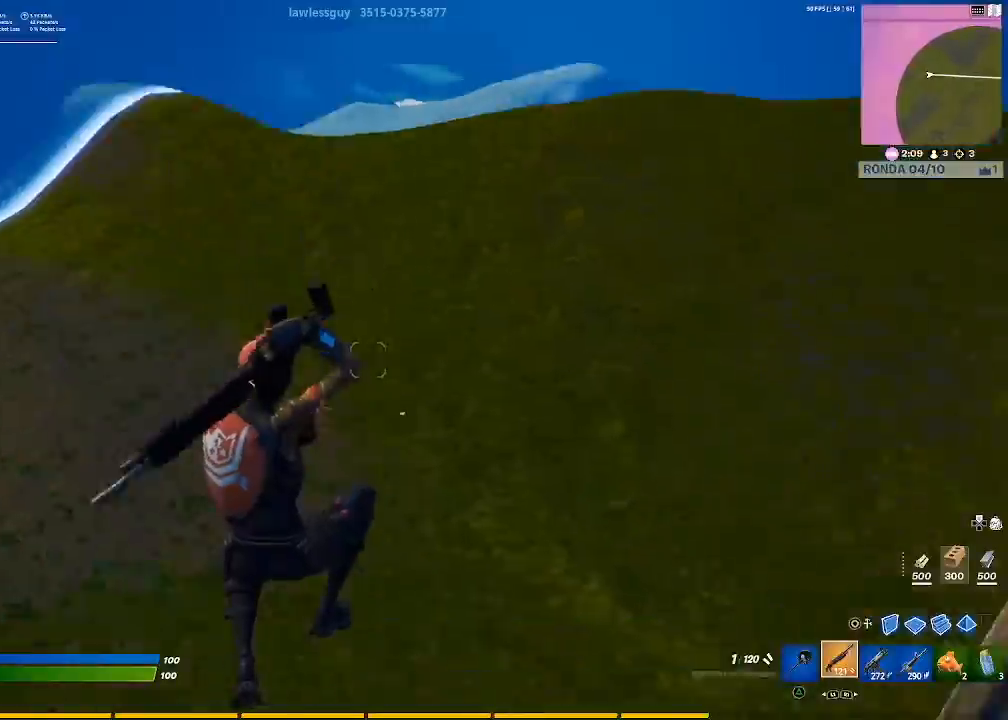
{"buttons": [], "left_stick": "up", "right_stick": "center", "events": [[33, "left_stick", "left"], [100, "right_stick", "up-right"], [267, "left_stick", "up-left"], [267, "right_stick", "center"], [434, "left_stick", "up"]]}